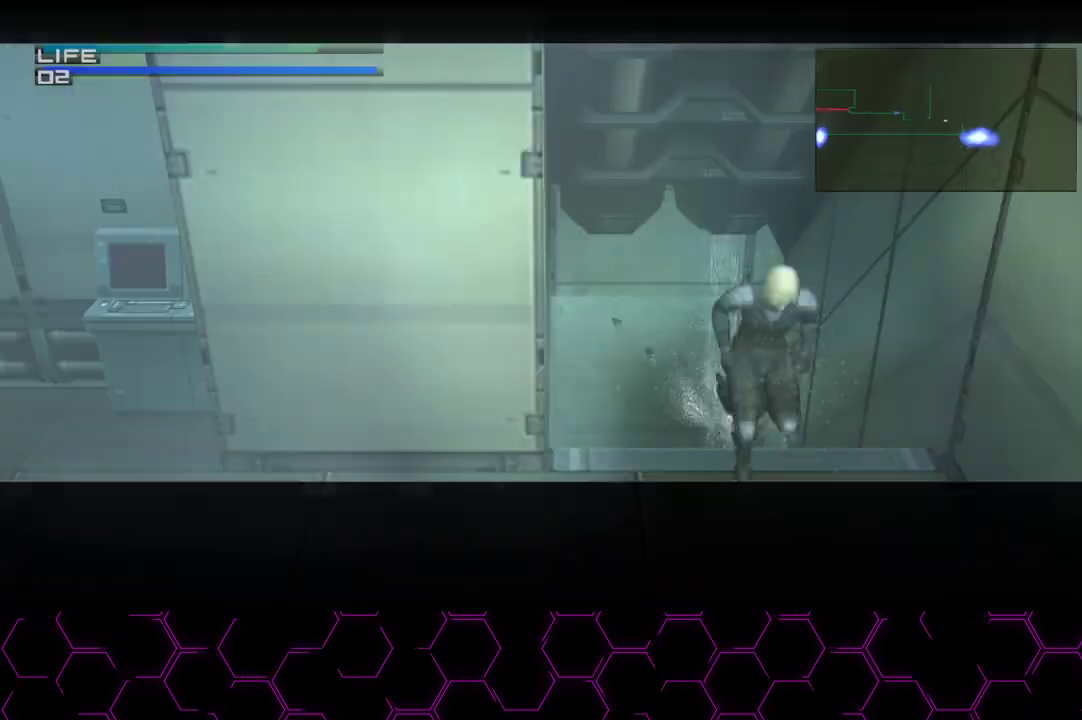
Gameplay with a controller (PlayStation layout); each line is a JSON object with the inputs held at the frame after it. "events" lists button and stick changes between this image and that frame as [ms after this image, input, new state], when the widget could be followed in between. Not read: HOME.
{"buttons": [], "left_stick": "left", "right_stick": "center", "events": [[317, "left_stick", "left"]]}
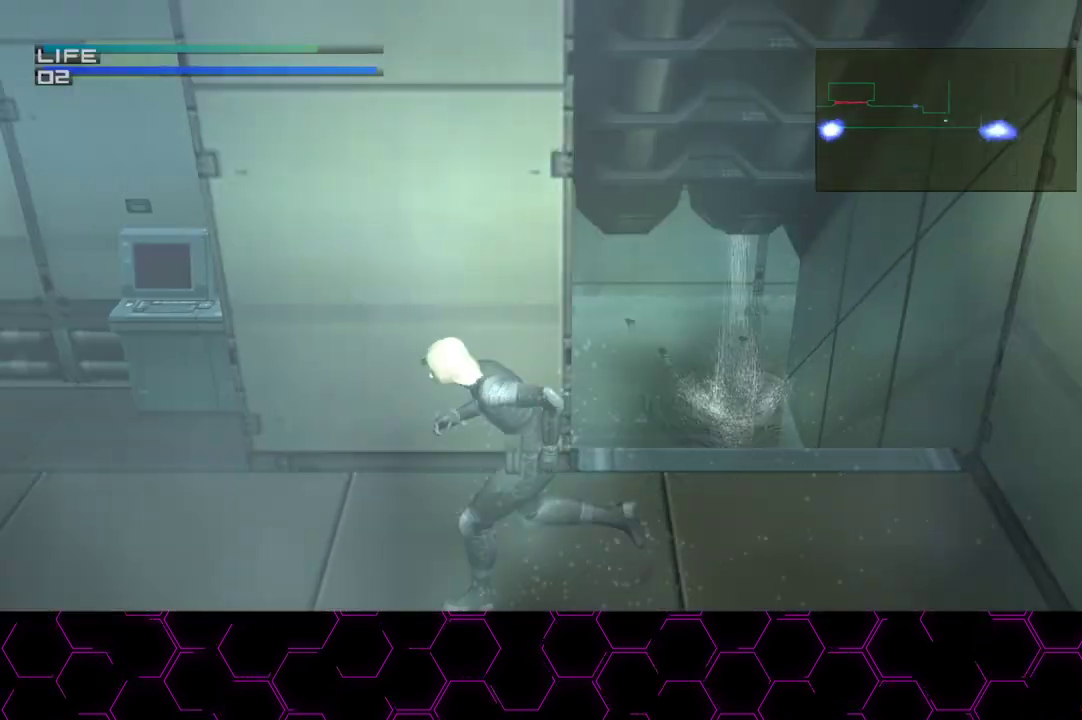
{"buttons": ["TRIANGLE"], "left_stick": "left", "right_stick": "center", "events": [[317, "TRIANGLE", "down"]]}
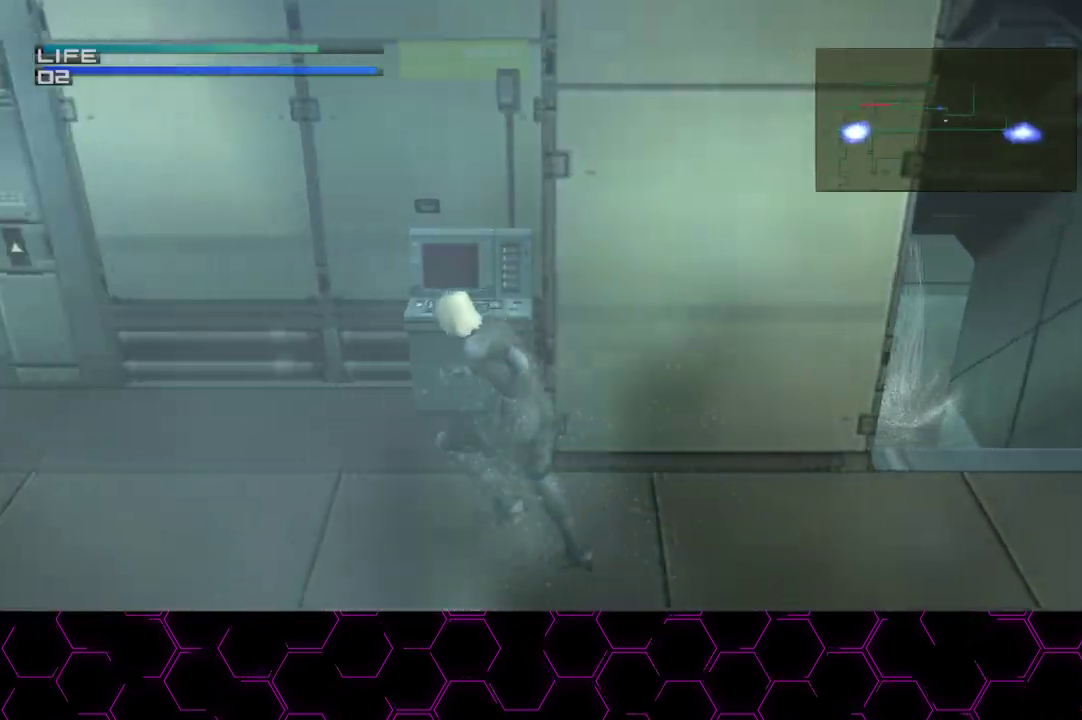
{"buttons": ["TRIANGLE"], "left_stick": "left", "right_stick": "center", "events": []}
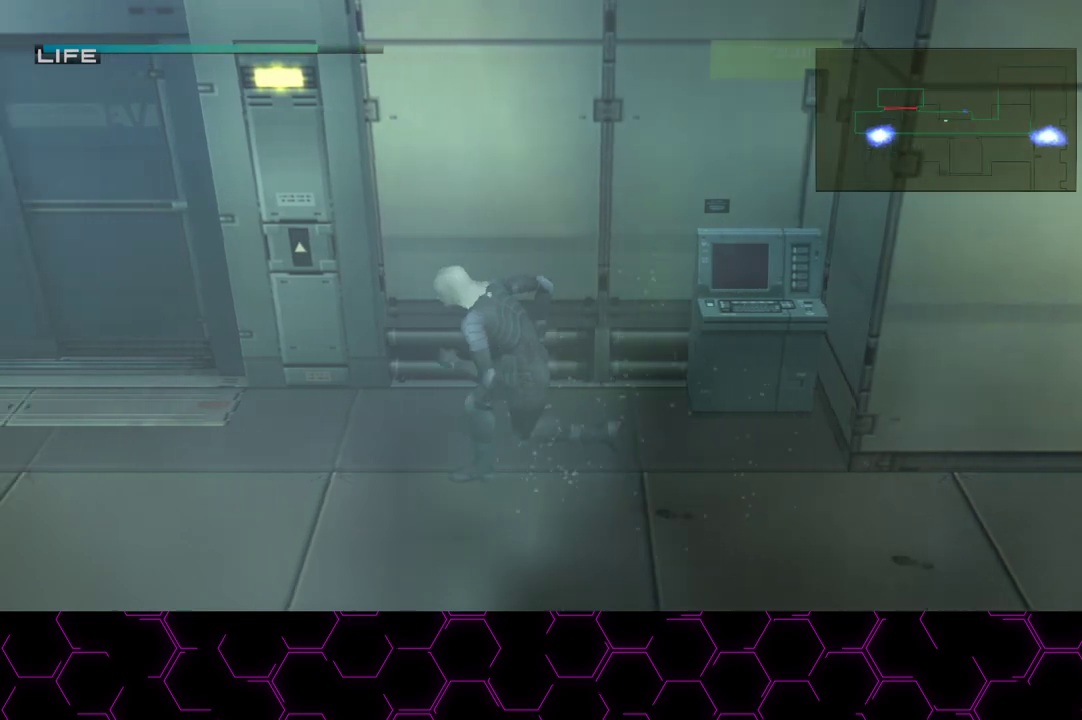
{"buttons": ["TRIANGLE"], "left_stick": "up", "right_stick": "center", "events": [[217, "left_stick", "up-left"], [317, "left_stick", "up"]]}
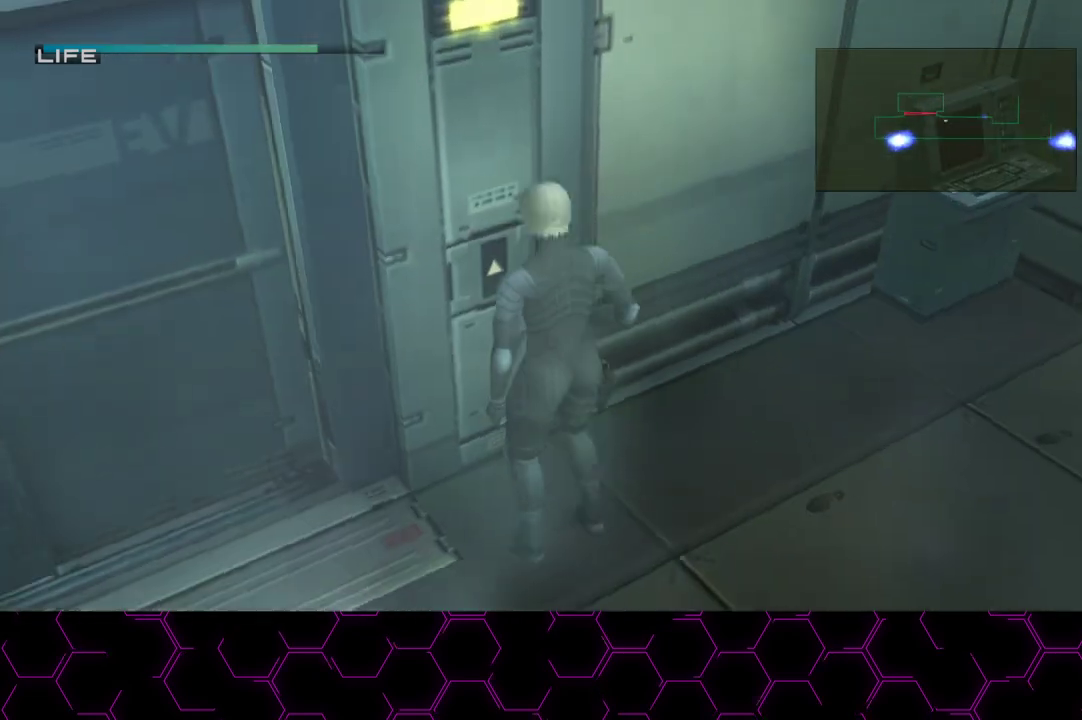
{"buttons": ["TRIANGLE"], "left_stick": "center", "right_stick": "center", "events": [[67, "left_stick", "center"]]}
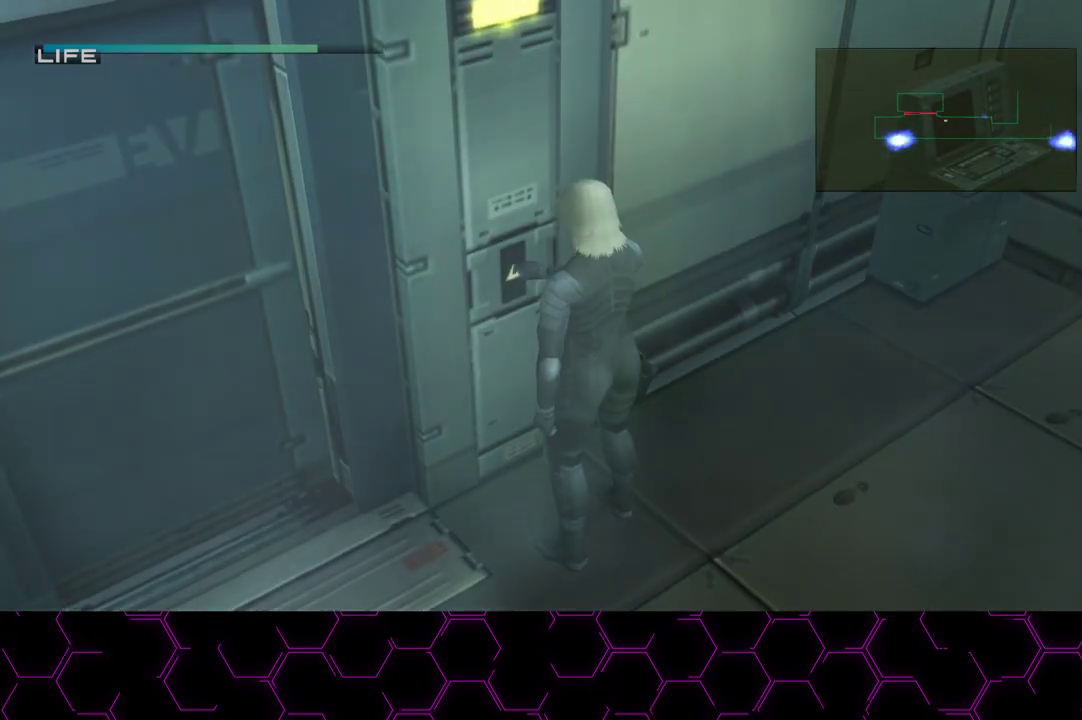
{"buttons": ["TRIANGLE"], "left_stick": "center", "right_stick": "center", "events": []}
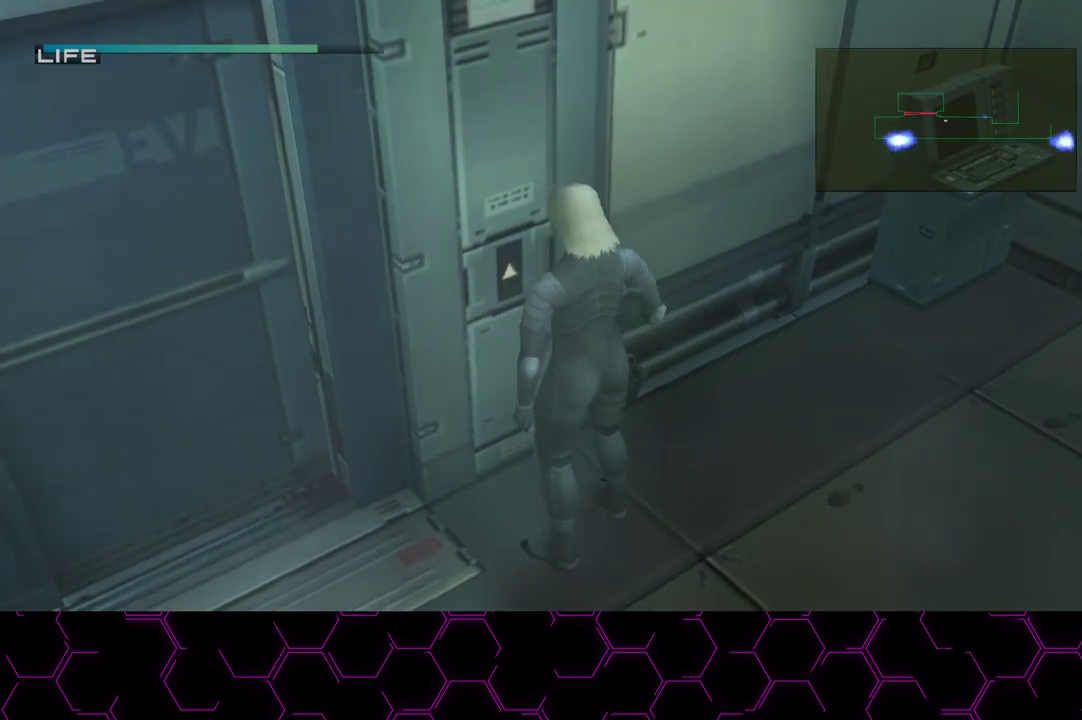
{"buttons": [], "left_stick": "down-left", "right_stick": "center", "events": [[267, "TRIANGLE", "up"], [317, "L3", "down"], [317, "left_stick", "down-left"], [450, "L3", "up"]]}
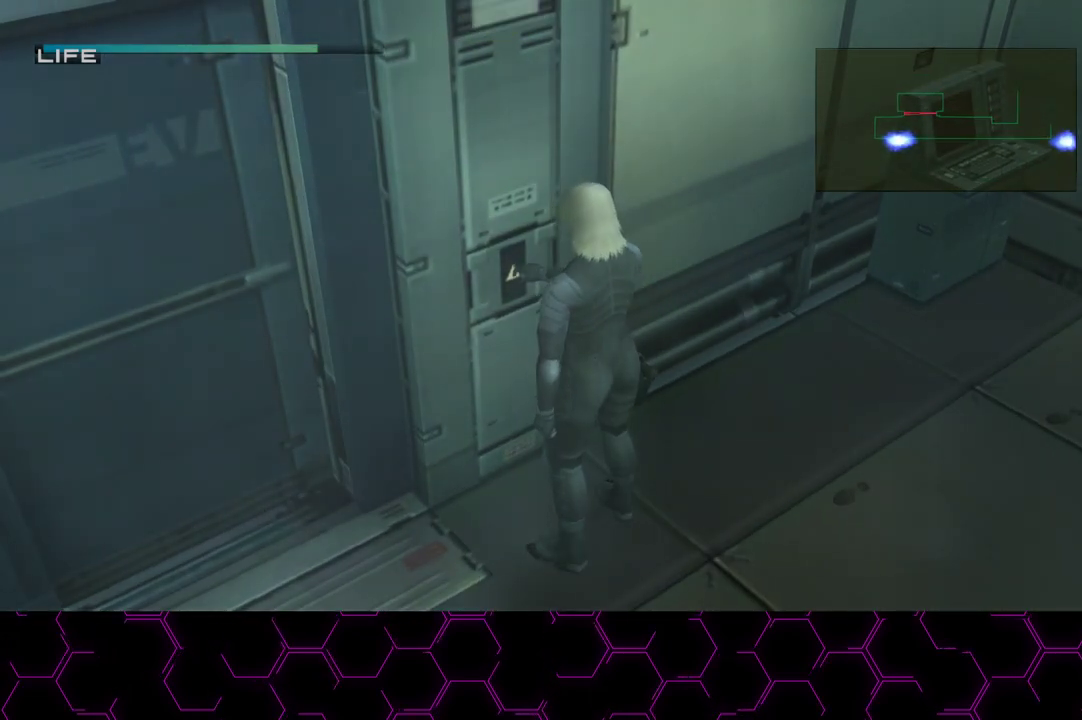
{"buttons": [], "left_stick": "left", "right_stick": "center", "events": [[317, "left_stick", "left"]]}
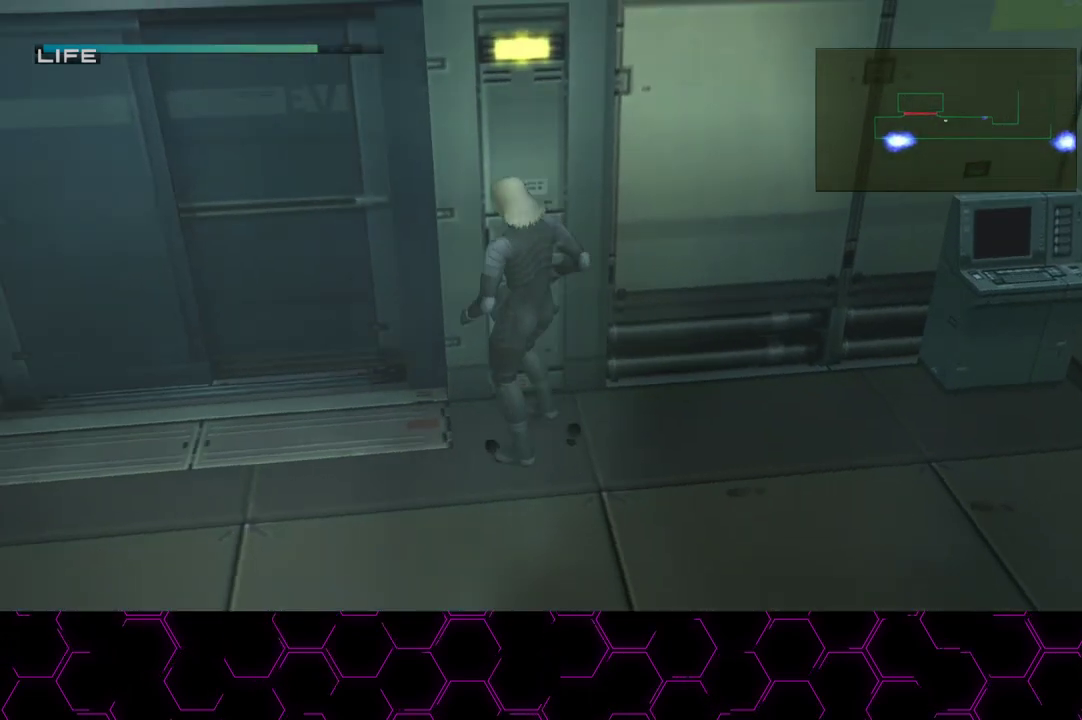
{"buttons": [], "left_stick": "left", "right_stick": "center", "events": []}
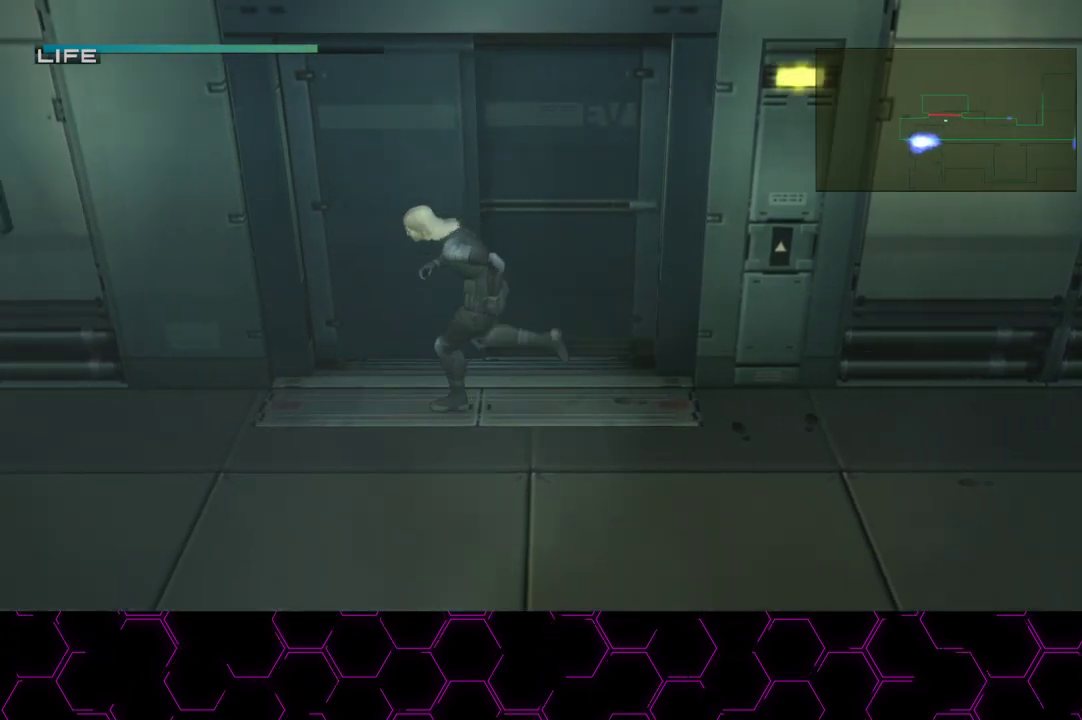
{"buttons": [], "left_stick": "center", "right_stick": "center", "events": [[117, "left_stick", "up-left"], [283, "left_stick", "center"]]}
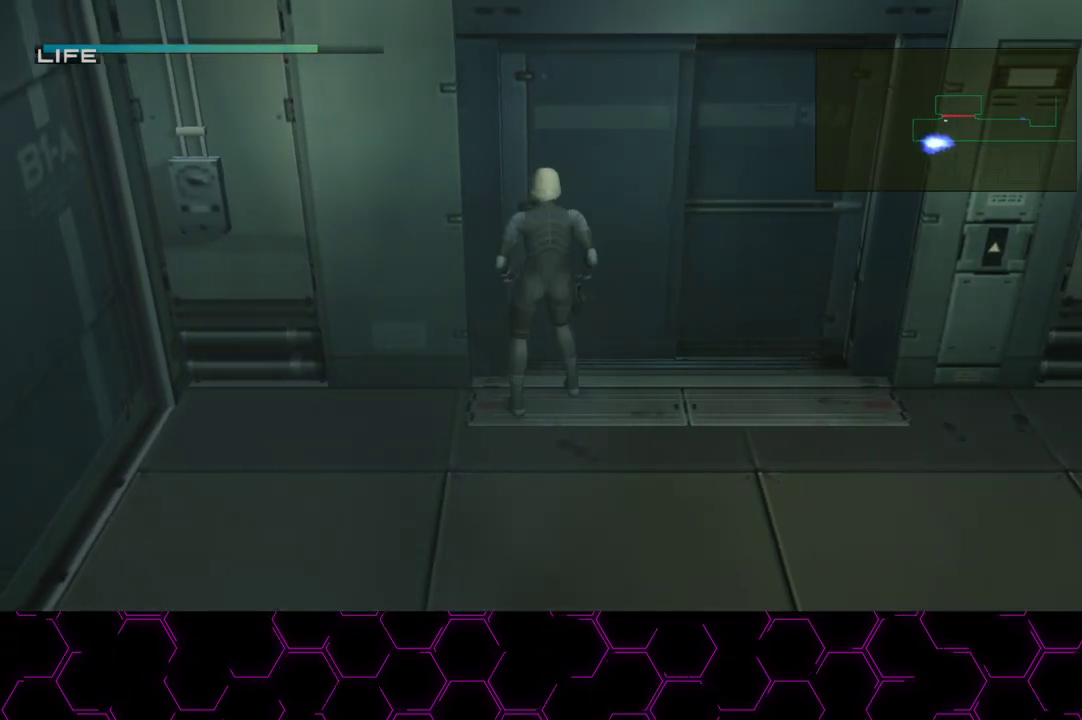
{"buttons": [], "left_stick": "center", "right_stick": "center", "events": [[350, "CIRCLE", "down"], [450, "CIRCLE", "up"]]}
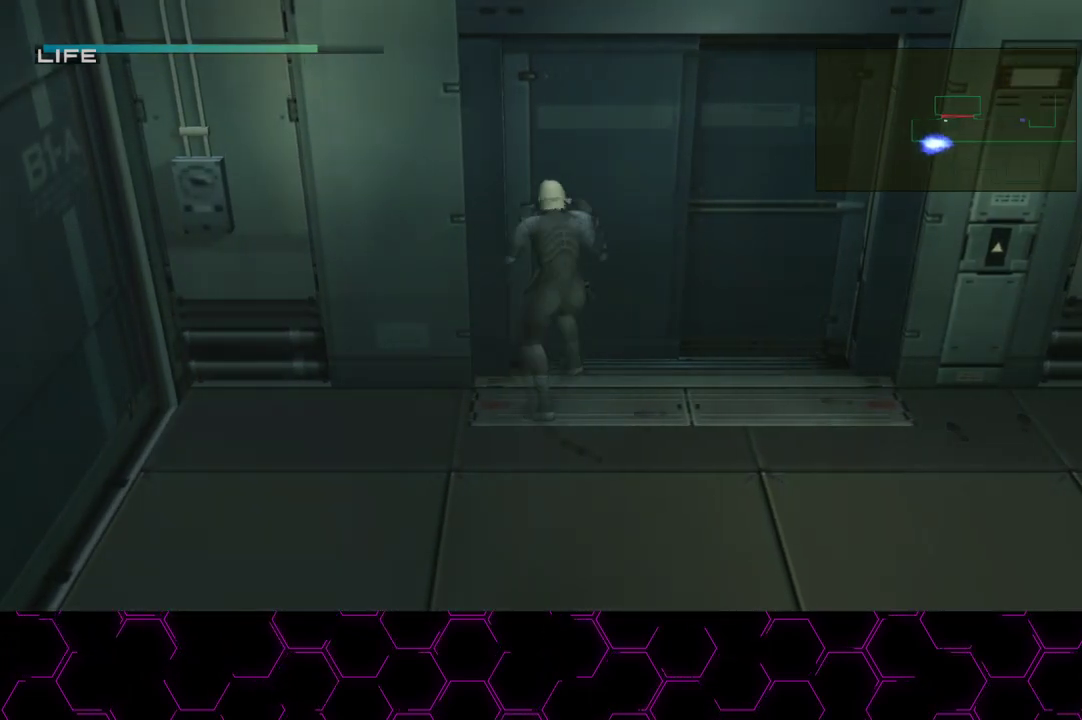
{"buttons": [], "left_stick": "center", "right_stick": "center", "events": [[150, "CIRCLE", "down"], [217, "CIRCLE", "up"]]}
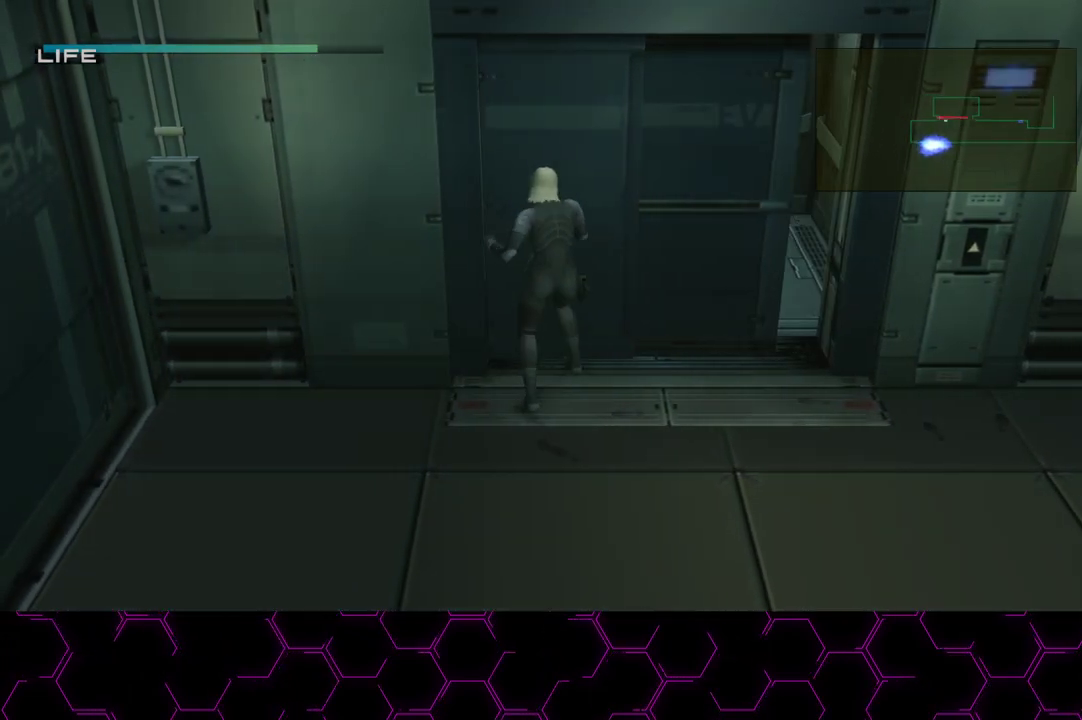
{"buttons": [], "left_stick": "up", "right_stick": "center", "events": [[483, "left_stick", "up"]]}
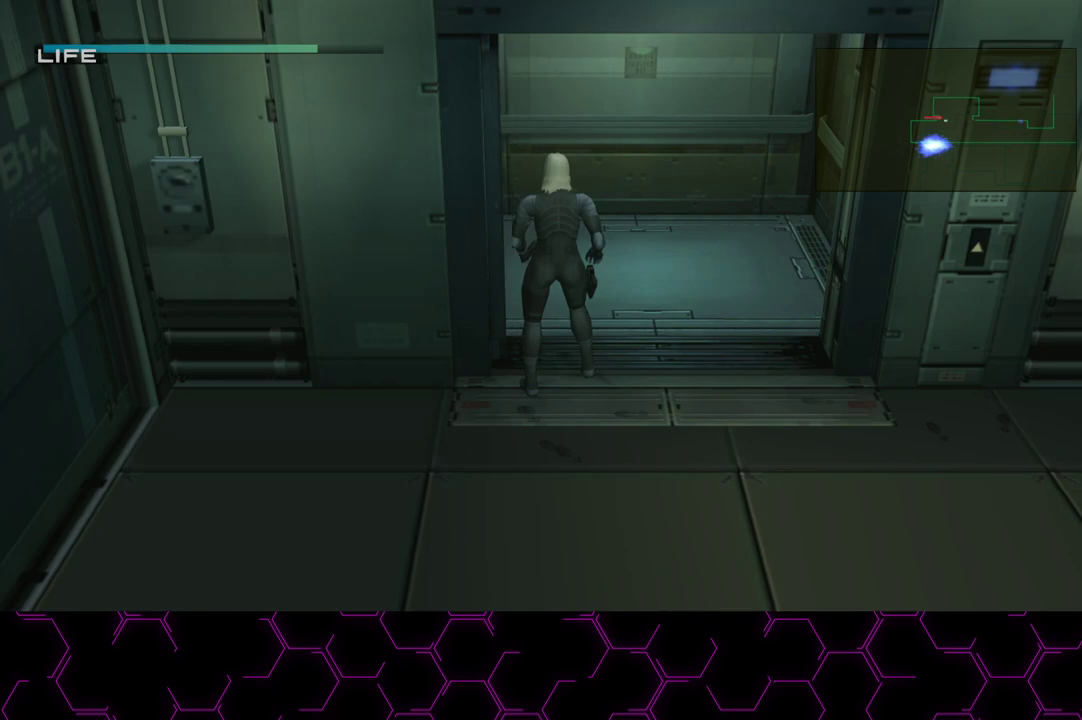
{"buttons": [], "left_stick": "down-left", "right_stick": "center", "events": [[300, "left_stick", "down-left"]]}
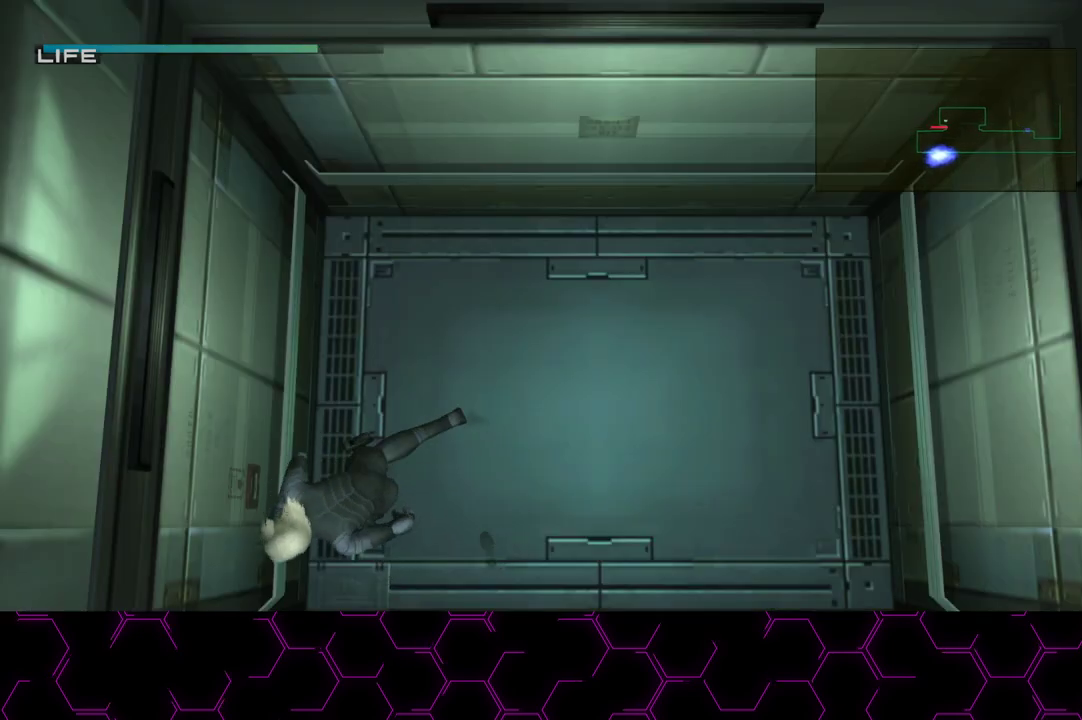
{"buttons": [], "left_stick": "center", "right_stick": "center", "events": [[167, "left_stick", "center"], [233, "DPAD_UP", "down"], [350, "CROSS", "down"], [350, "DPAD_UP", "up"], [450, "CROSS", "up"]]}
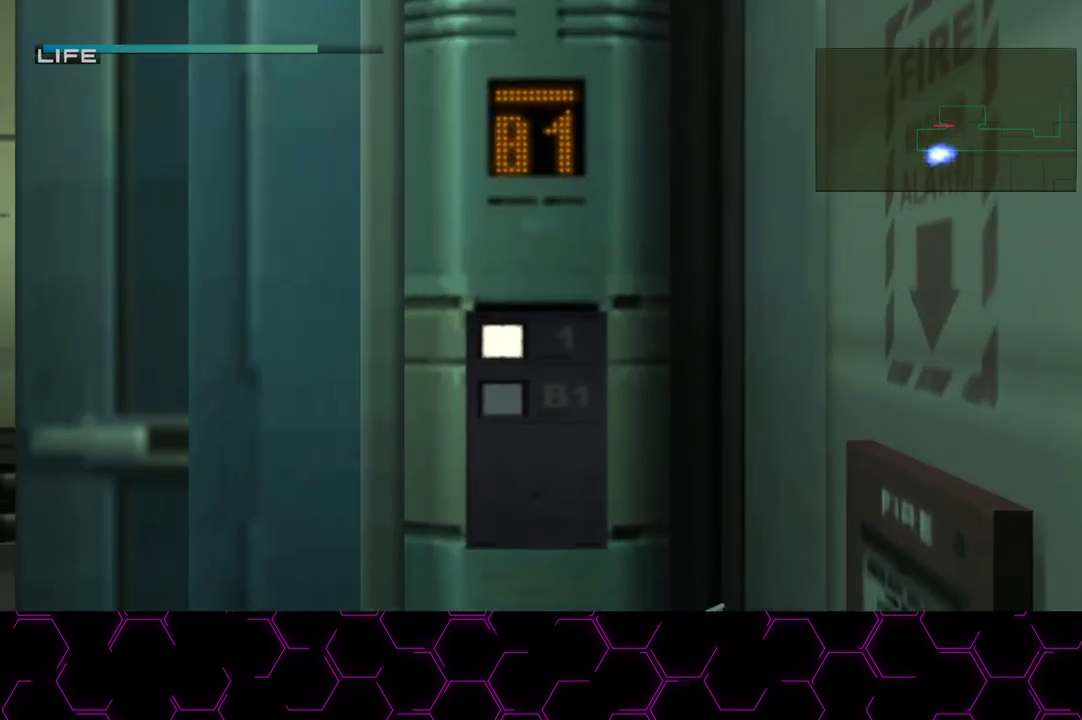
{"buttons": [], "left_stick": "center", "right_stick": "center", "events": [[367, "L3", "down"], [483, "L3", "up"]]}
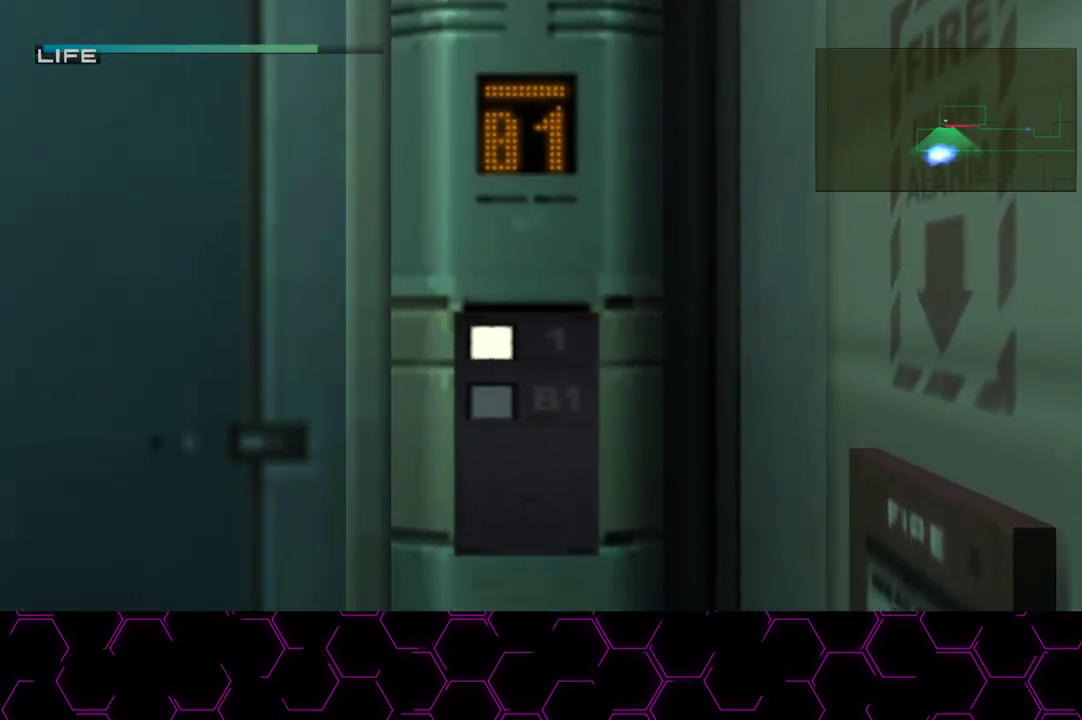
{"buttons": [], "left_stick": "center", "right_stick": "center", "events": []}
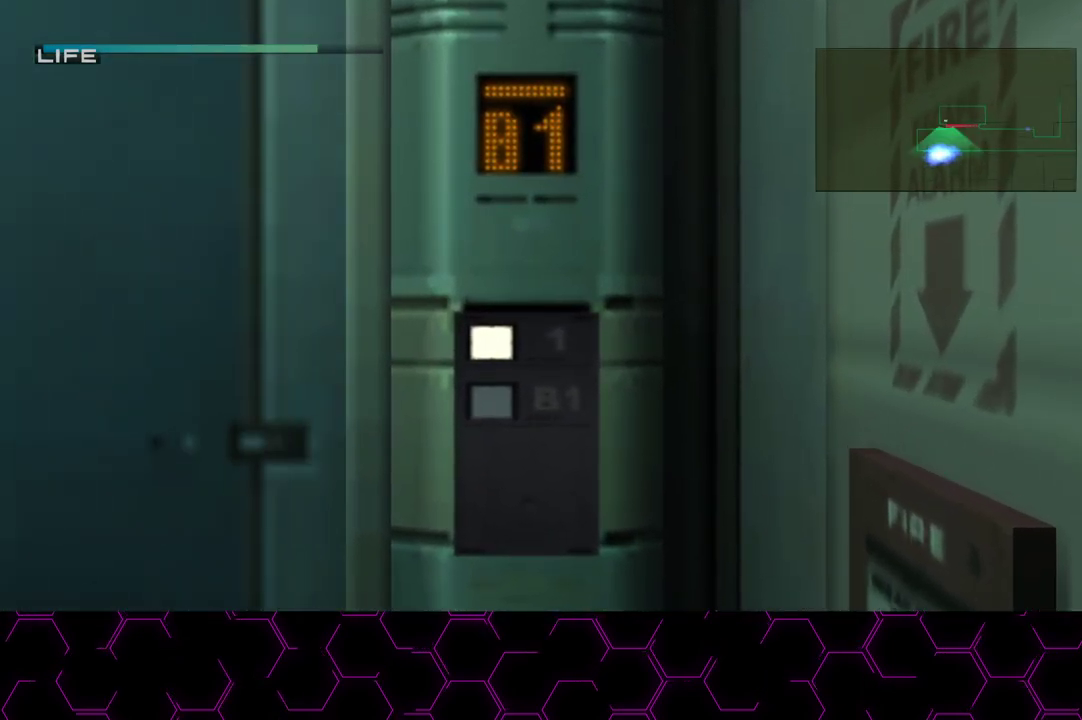
{"buttons": [], "left_stick": "center", "right_stick": "center", "events": [[383, "R2", "down"], [483, "R2", "up"]]}
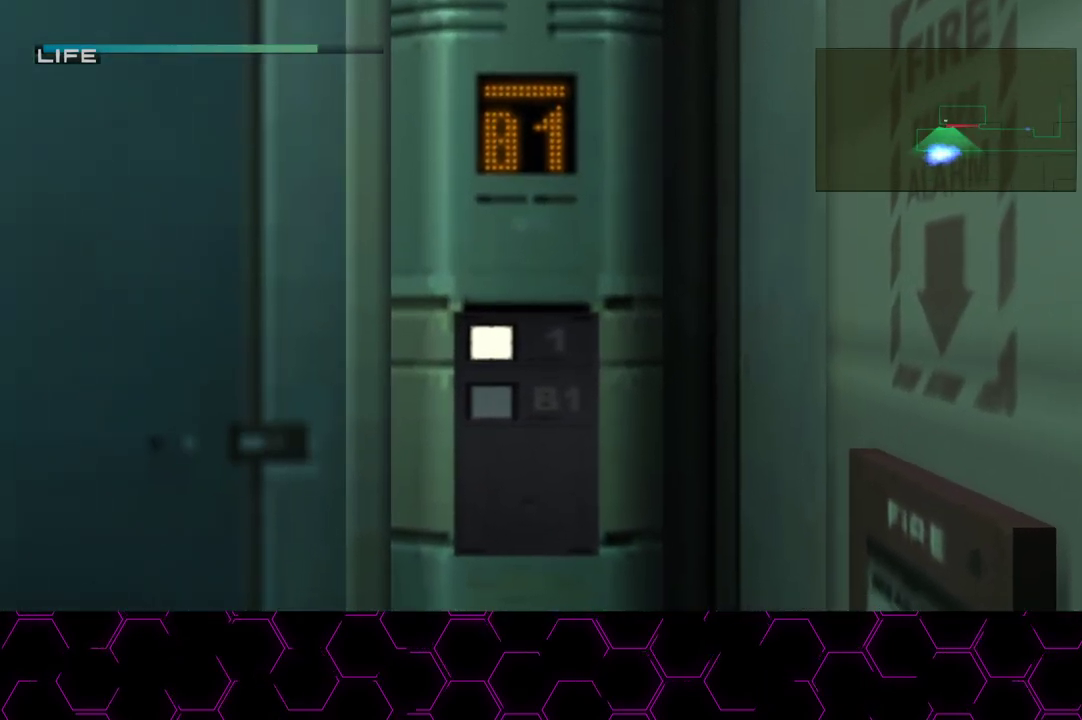
{"buttons": [], "left_stick": "center", "right_stick": "center", "events": []}
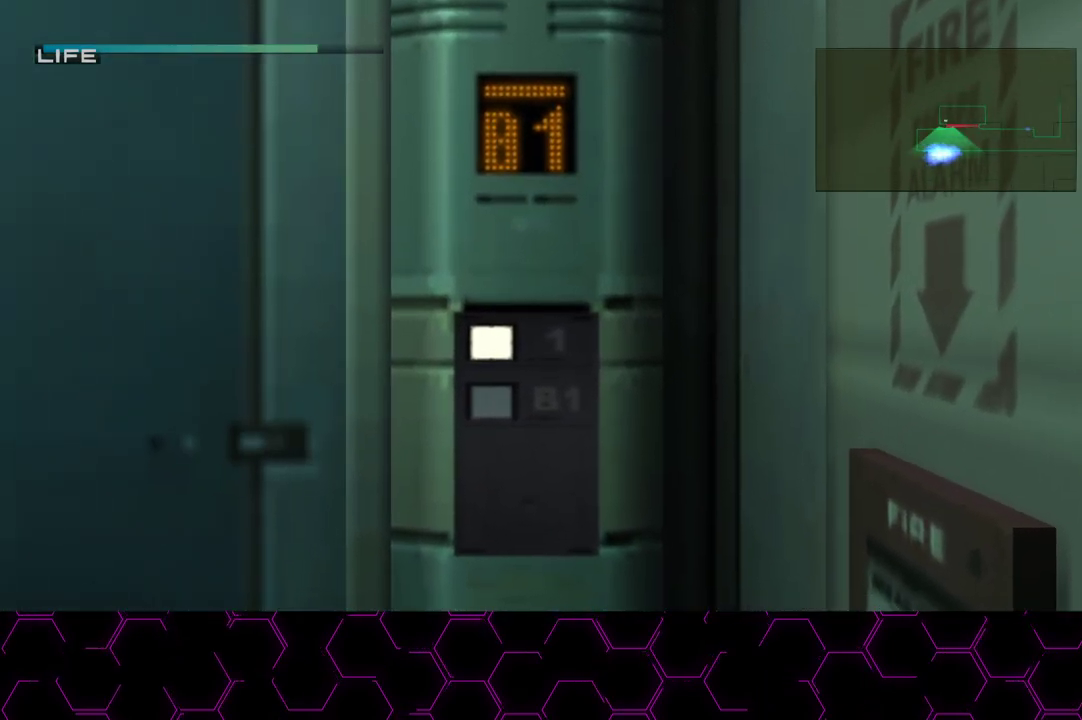
{"buttons": [], "left_stick": "center", "right_stick": "center", "events": [[33, "L3", "down"], [117, "left_stick", "down"], [133, "L3", "up"], [167, "left_stick", "center"], [283, "L3", "down"], [350, "L3", "up"], [400, "L3", "down"], [450, "L3", "up"]]}
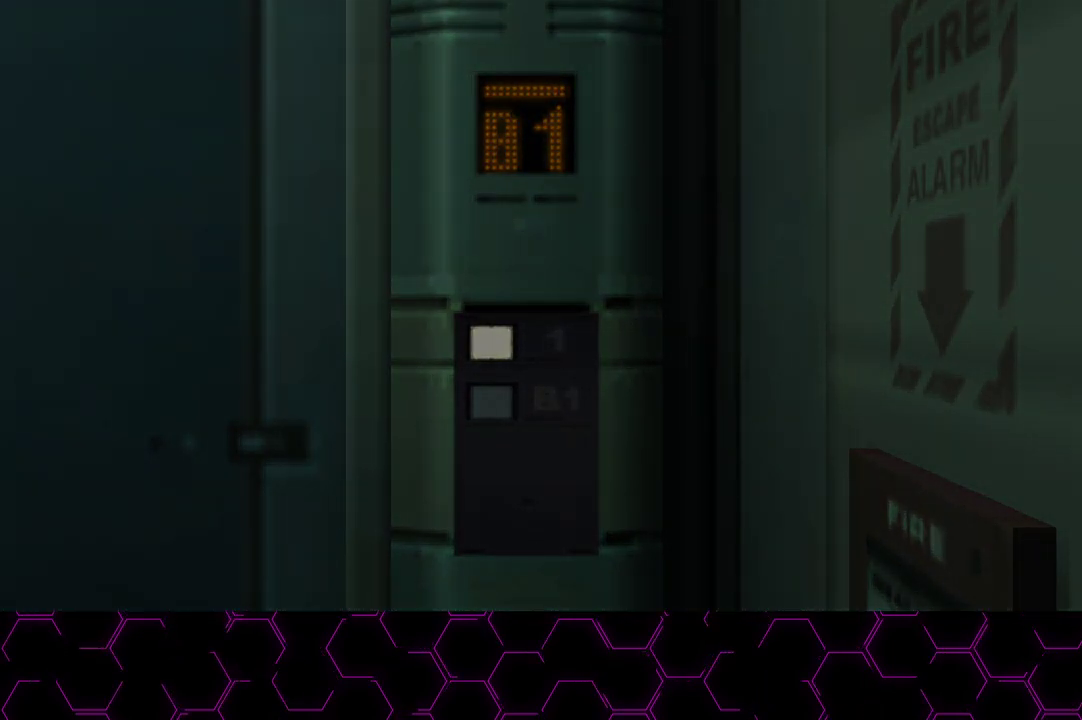
{"buttons": [], "left_stick": "center", "right_stick": "center", "events": [[17, "L3", "down"], [150, "L3", "up"], [200, "L3", "down"], [250, "L3", "up"]]}
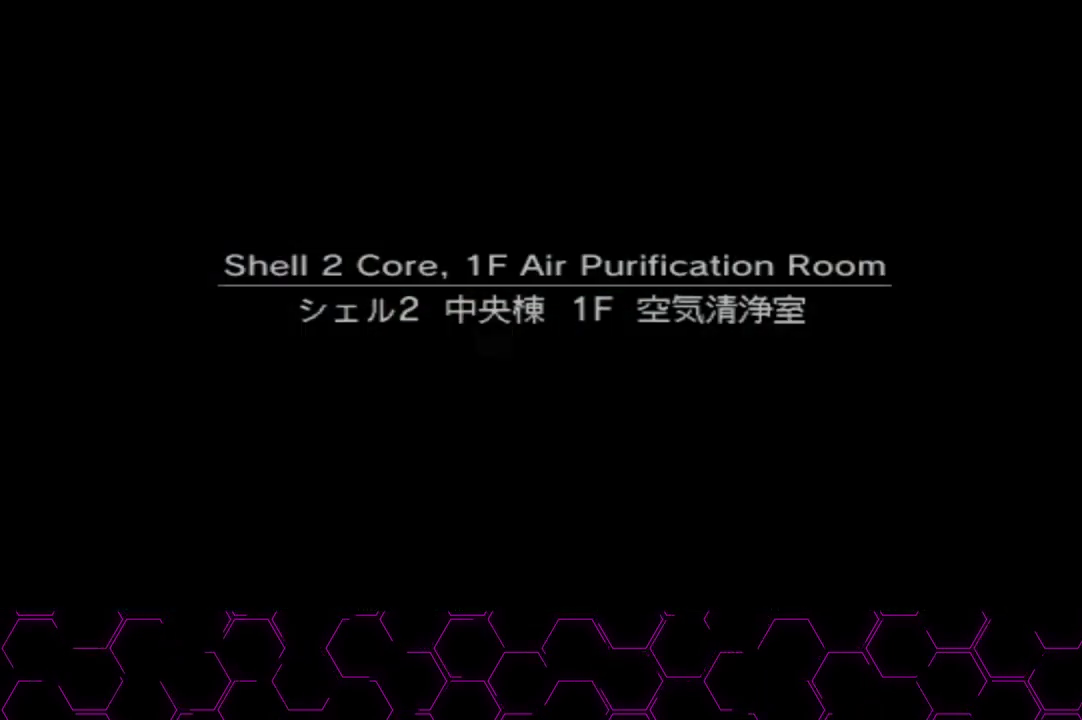
{"buttons": [], "left_stick": "center", "right_stick": "center", "events": []}
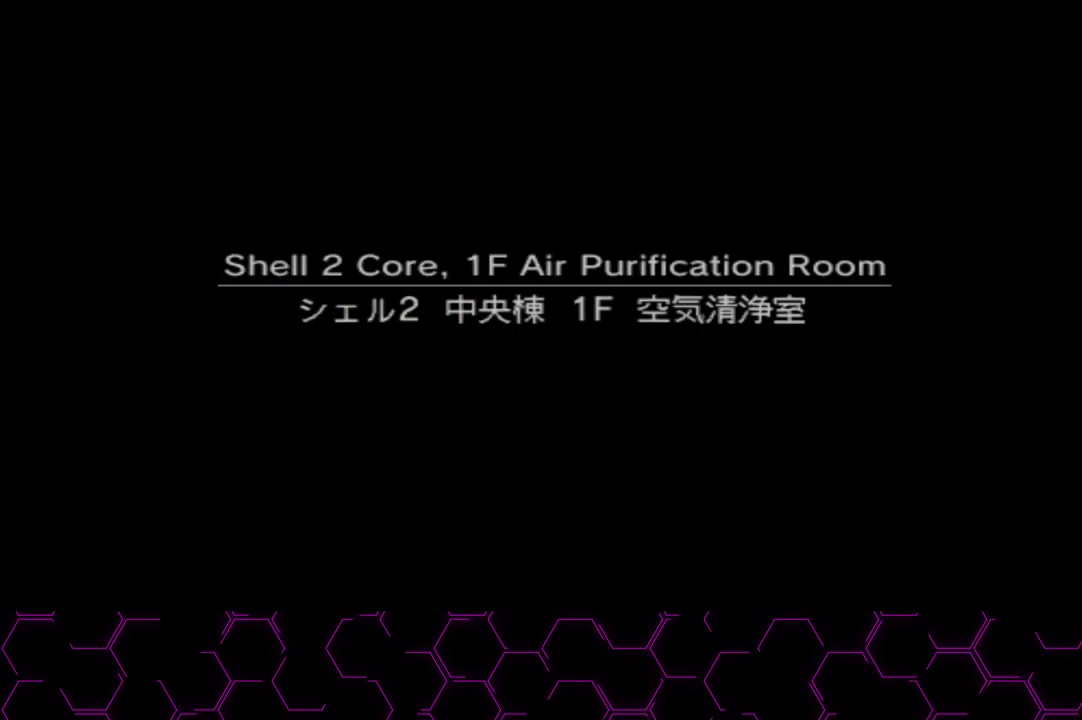
{"buttons": [], "left_stick": "center", "right_stick": "center", "events": []}
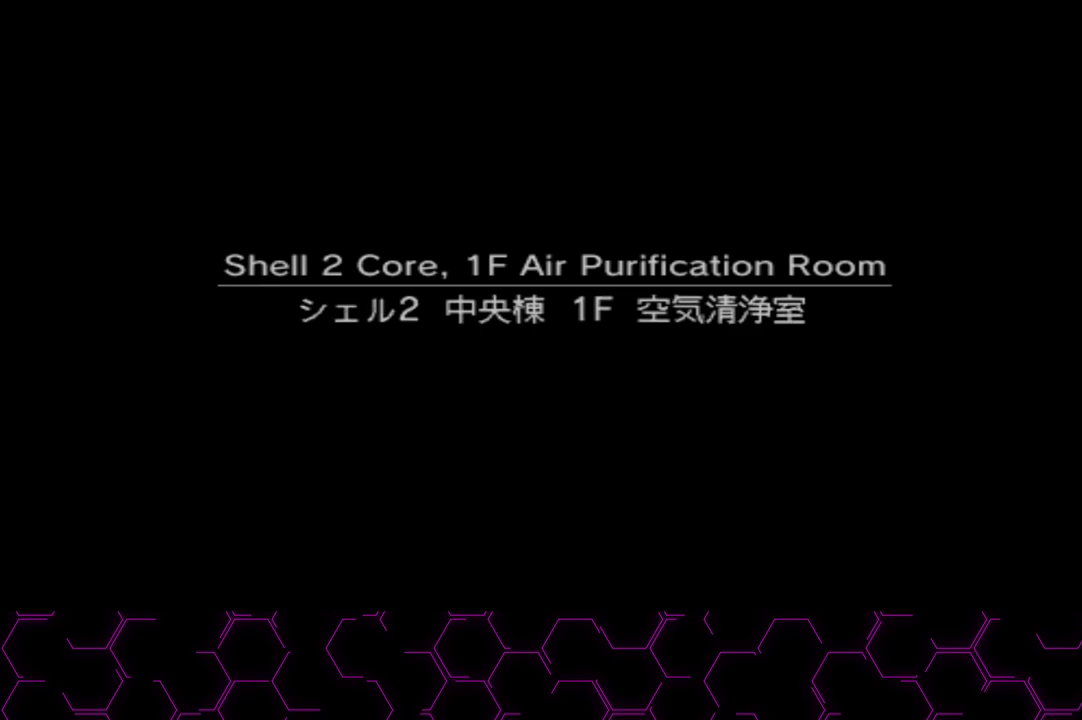
{"buttons": [], "left_stick": "center", "right_stick": "center", "events": []}
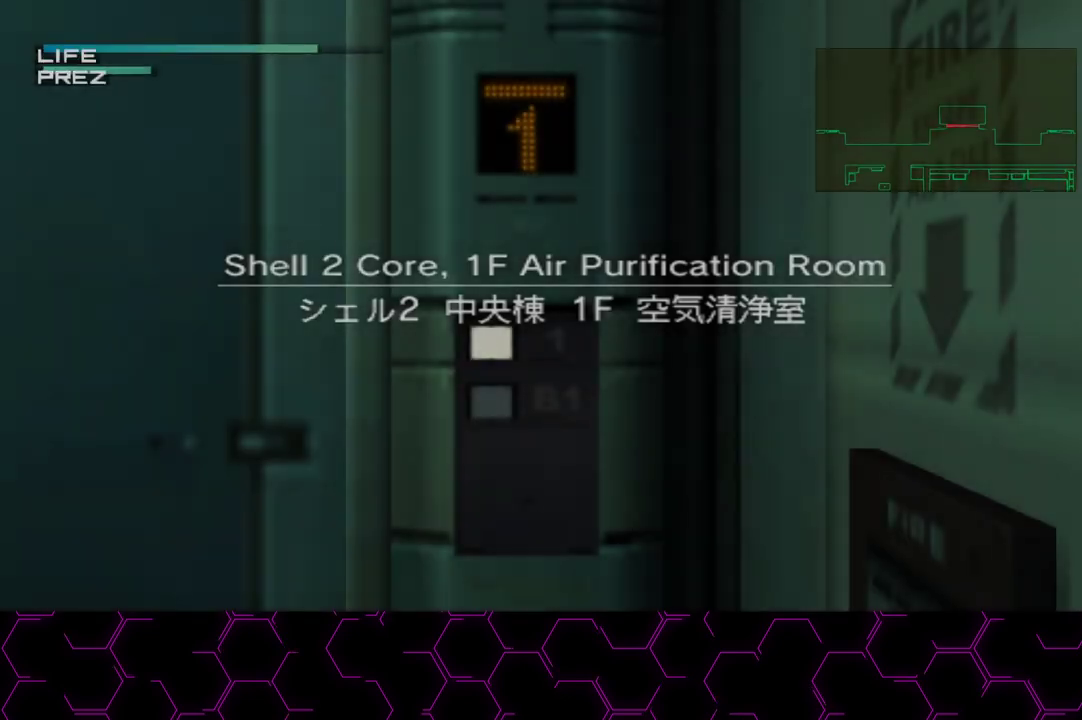
{"buttons": [], "left_stick": "center", "right_stick": "center", "events": []}
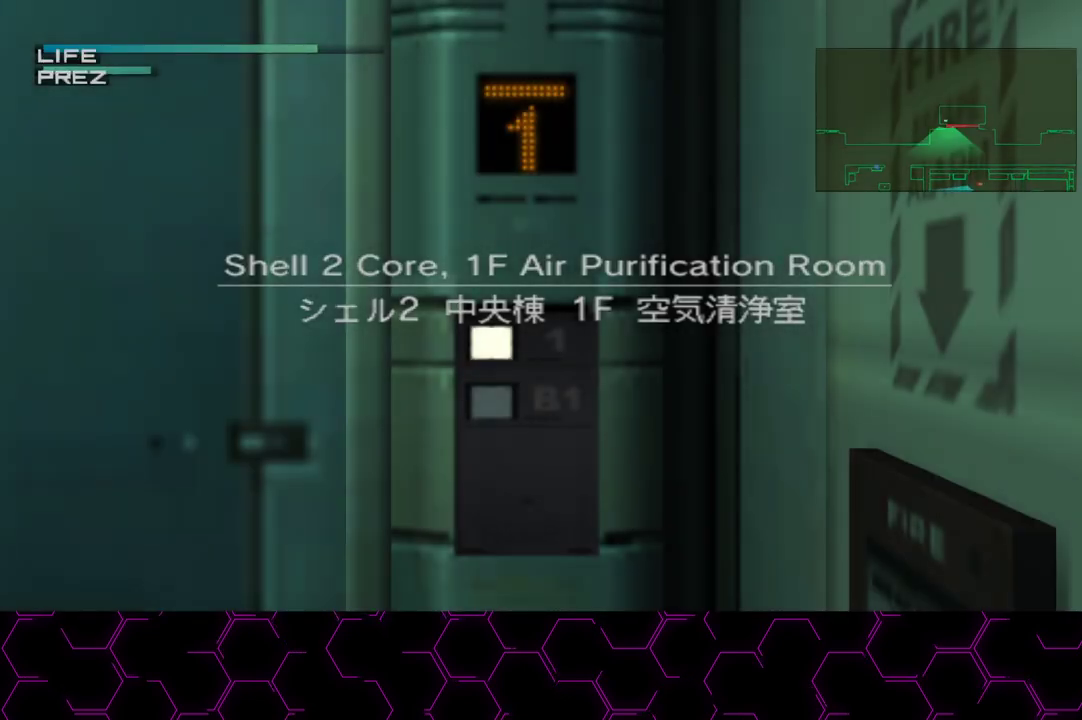
{"buttons": [], "left_stick": "center", "right_stick": "center", "events": []}
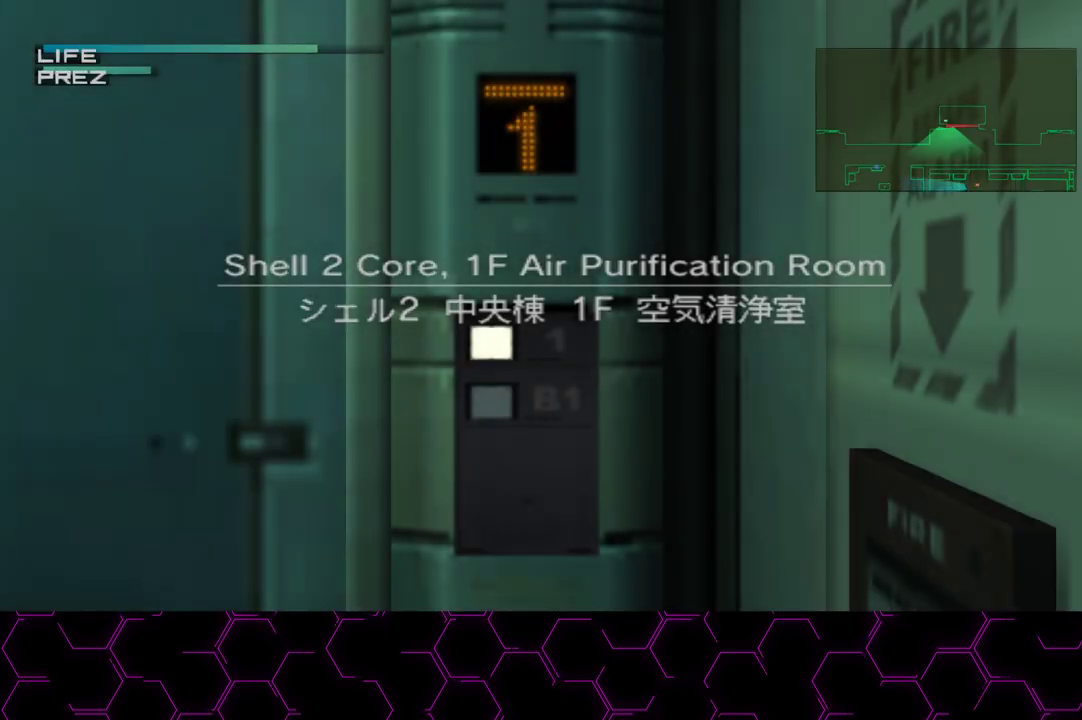
{"buttons": [], "left_stick": "center", "right_stick": "center", "events": []}
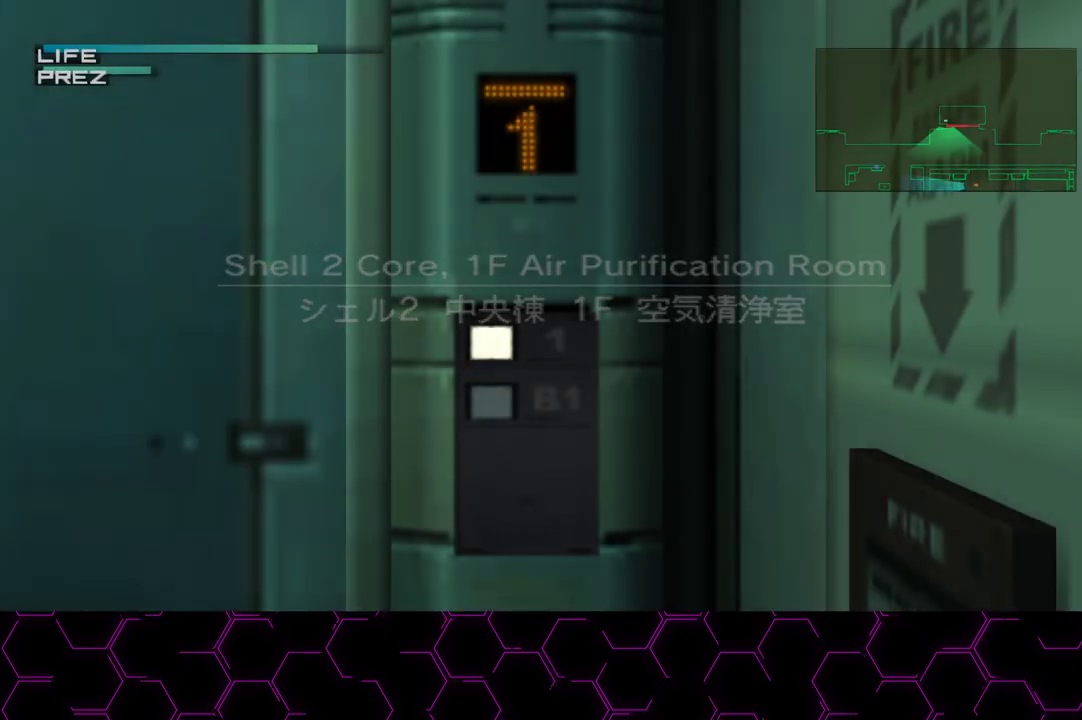
{"buttons": [], "left_stick": "down-right", "right_stick": "center", "events": [[117, "left_stick", "up-right"], [467, "left_stick", "down-right"]]}
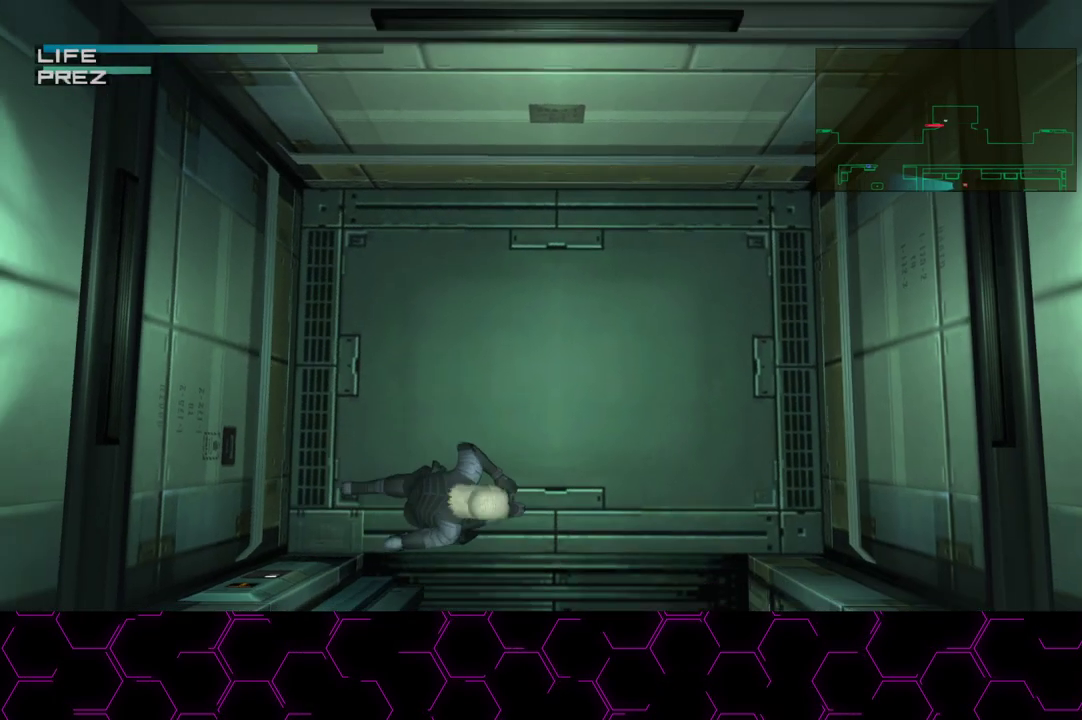
{"buttons": [], "left_stick": "down-left", "right_stick": "center", "events": [[133, "left_stick", "down-left"]]}
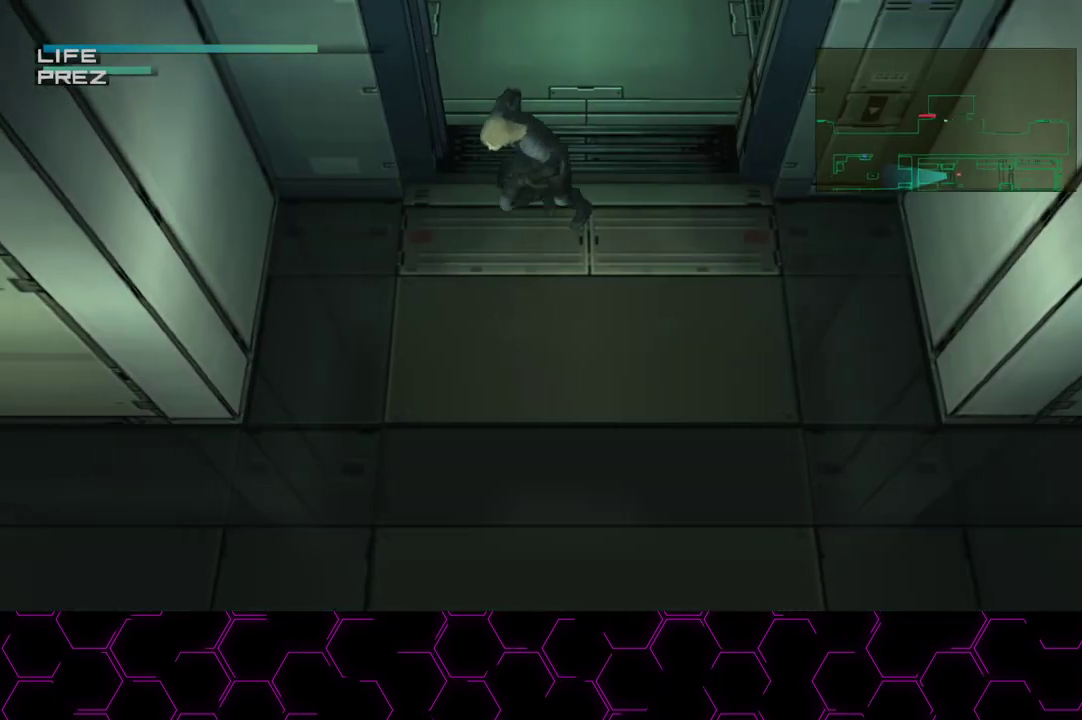
{"buttons": [], "left_stick": "down-left", "right_stick": "center", "events": []}